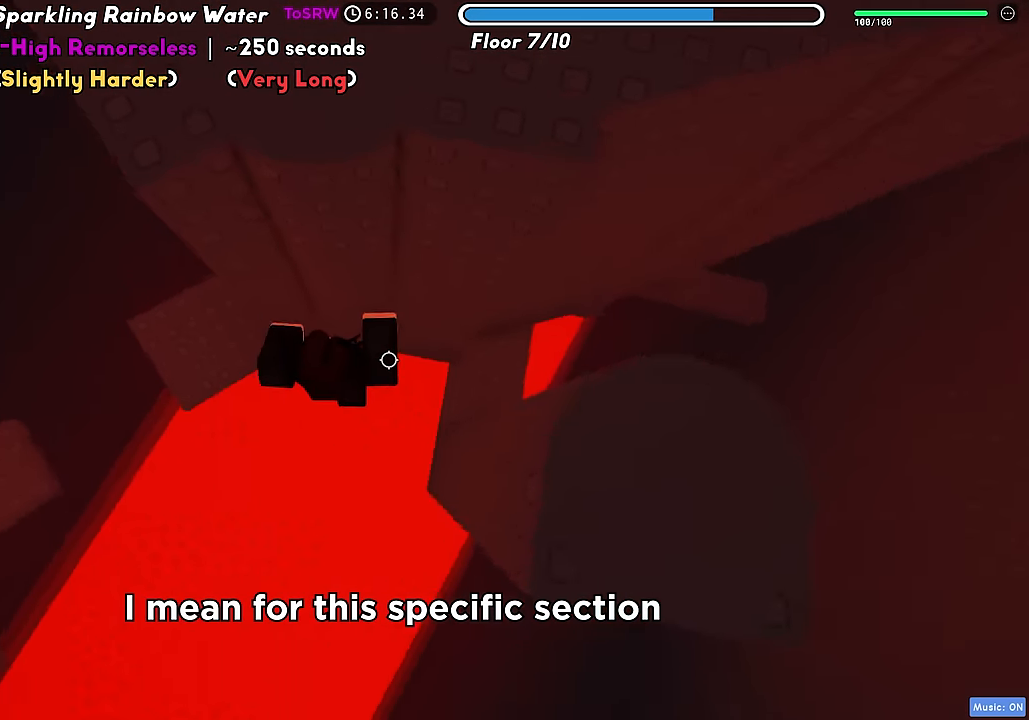
Gameplay with keyboard; each line is a JSON object with the keys held at the frame after it. "events" lists presses ("down") and releases ("up") of "a", "ctrl", "d", "f", "r", "s", "shift", "space", "tab" and "w" between this image and that frame as [ms after this image, input, new state], when the widget could be followed in between. No other keys are recorded. Mouse input is not recorded.
{"keys": ["d"], "events": []}
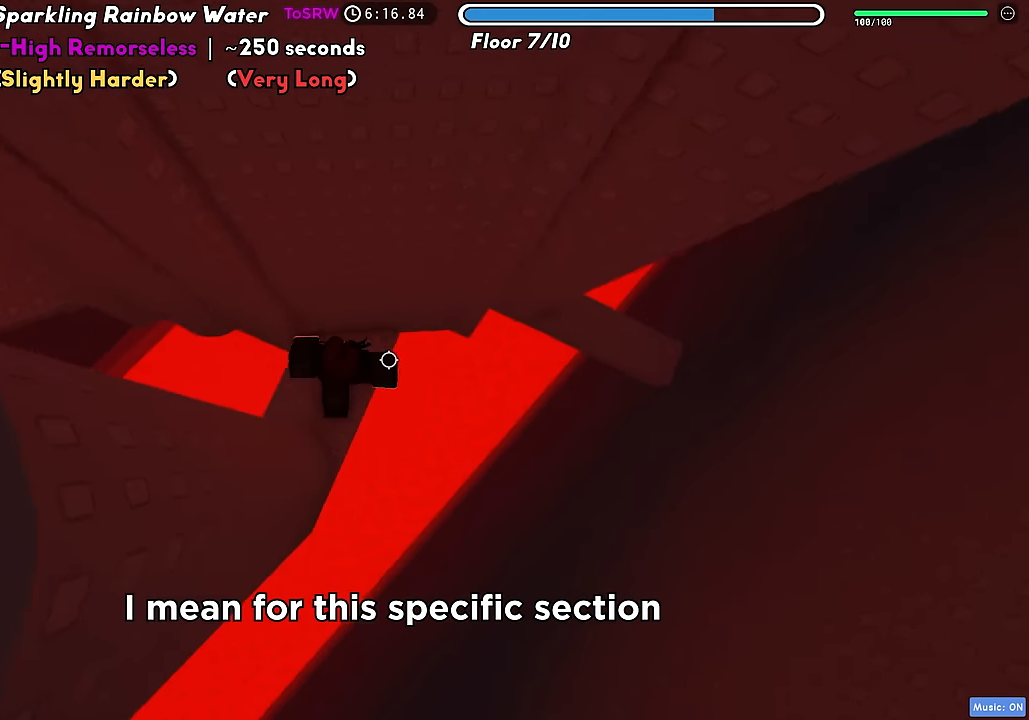
{"keys": ["d"], "events": [[133, "space", "down"], [233, "space", "up"]]}
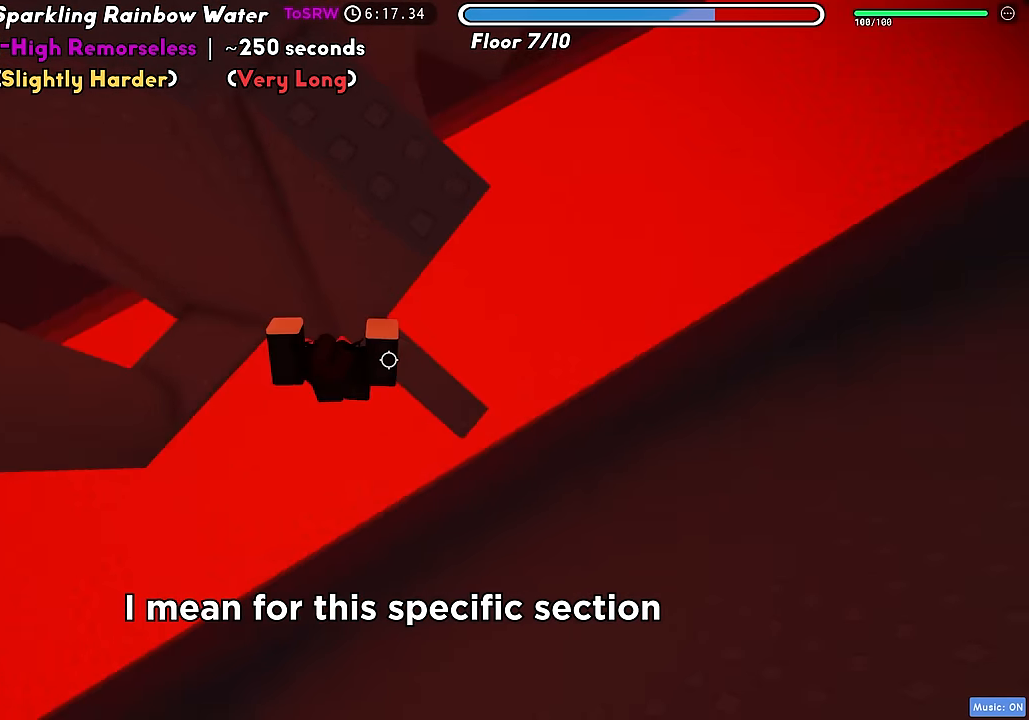
{"keys": ["d"], "events": [[383, "space", "down"], [483, "space", "up"]]}
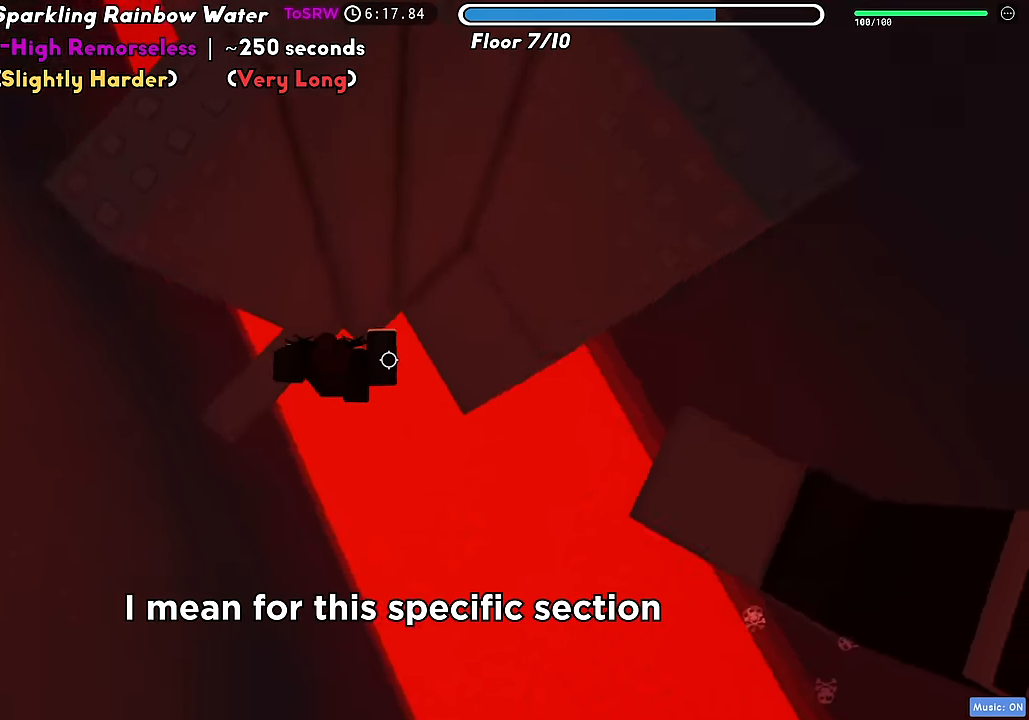
{"keys": ["d"], "events": [[67, "w", "down"], [400, "w", "up"]]}
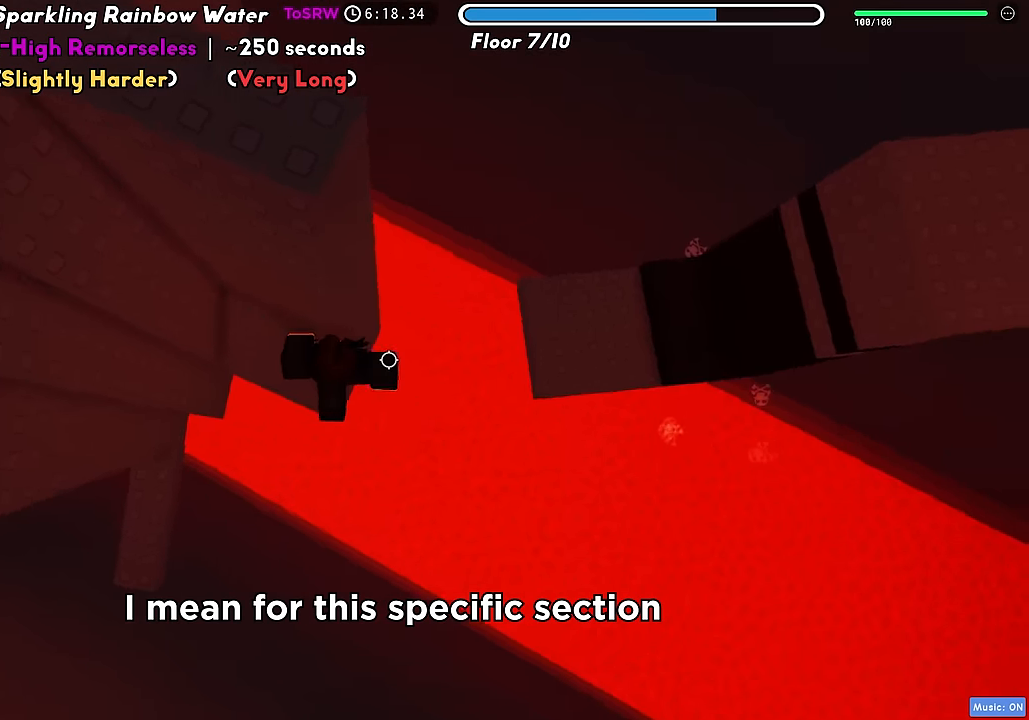
{"keys": ["w"], "events": [[66, "space", "down"], [183, "space", "up"], [400, "w", "down"], [500, "d", "up"]]}
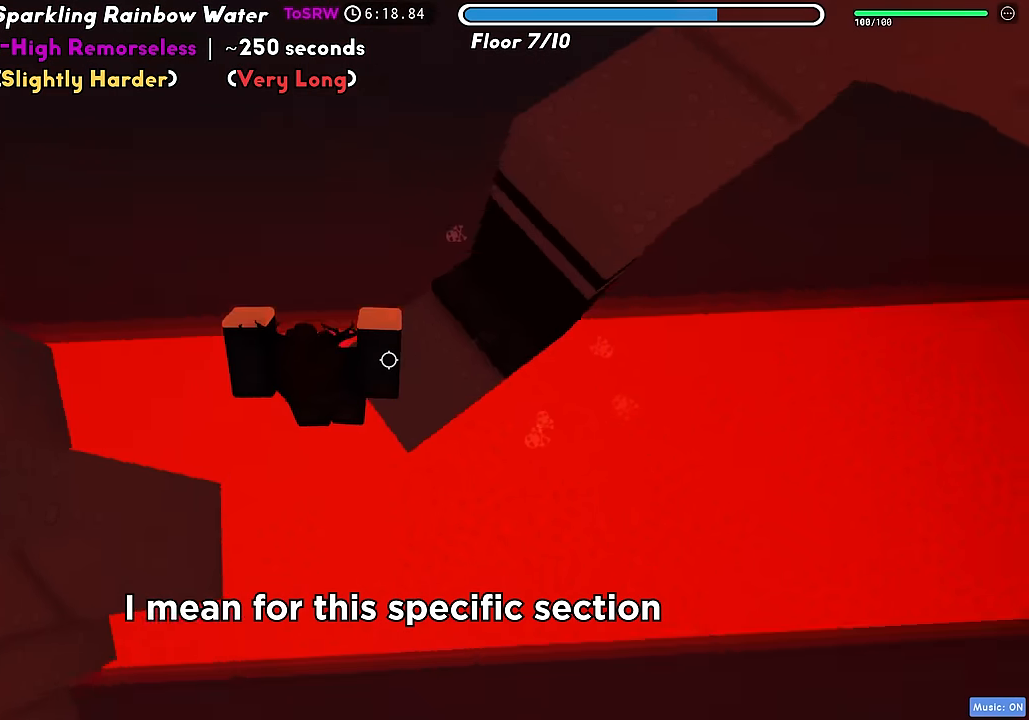
{"keys": ["space", "w"], "events": [[483, "space", "down"]]}
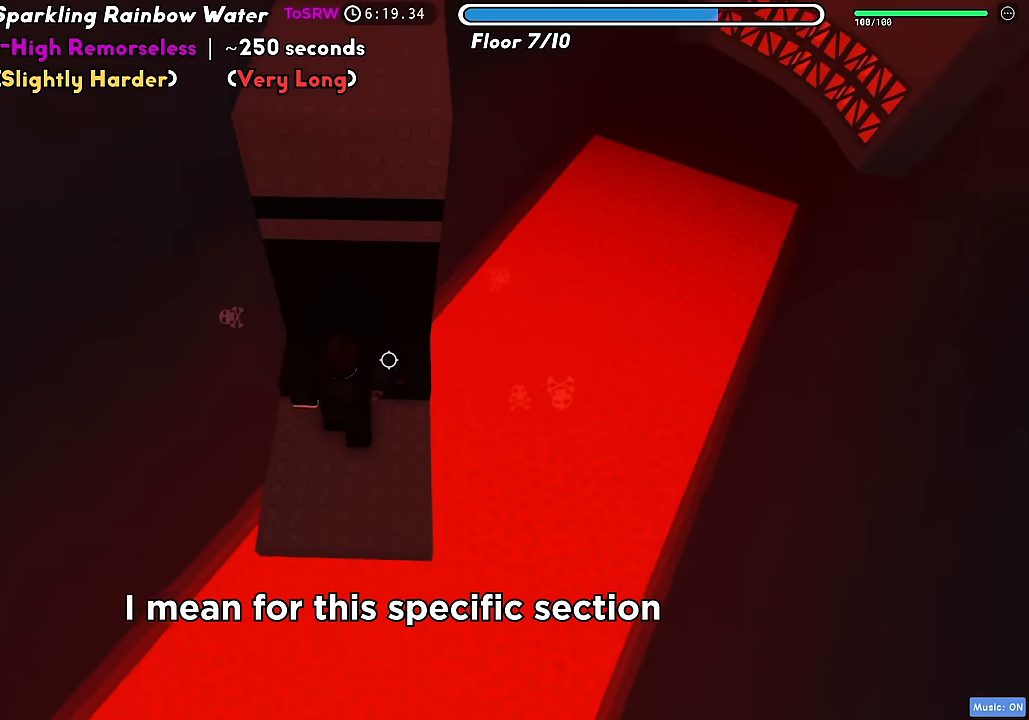
{"keys": ["w"], "events": [[333, "w", "up"], [433, "w", "down"], [450, "space", "up"]]}
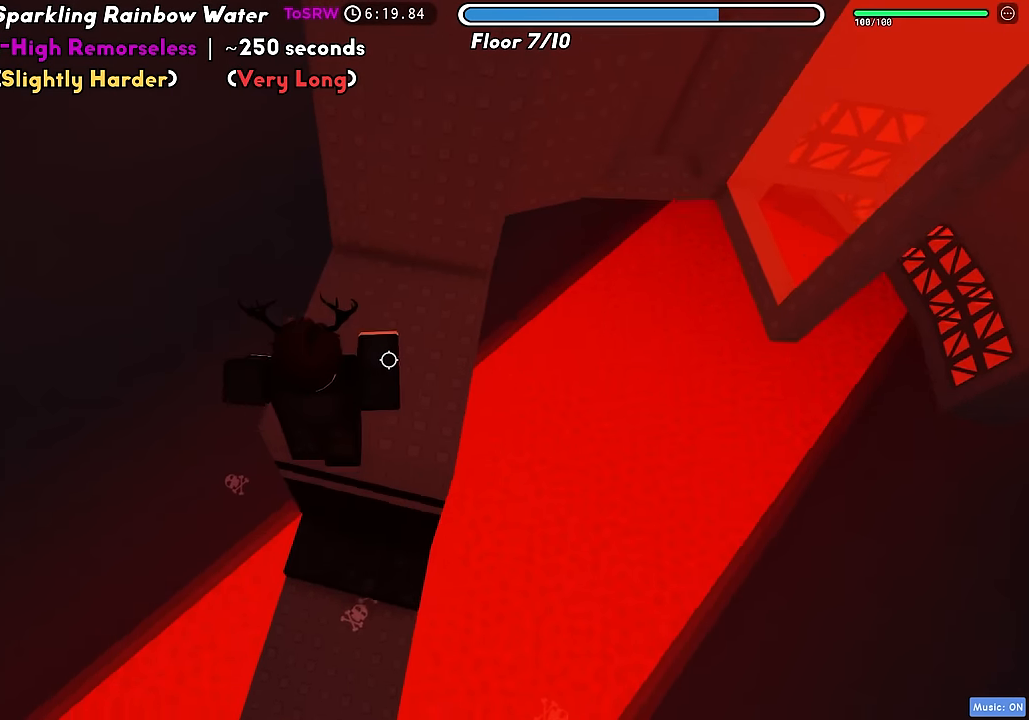
{"keys": ["d"], "events": [[283, "d", "down"], [450, "w", "up"]]}
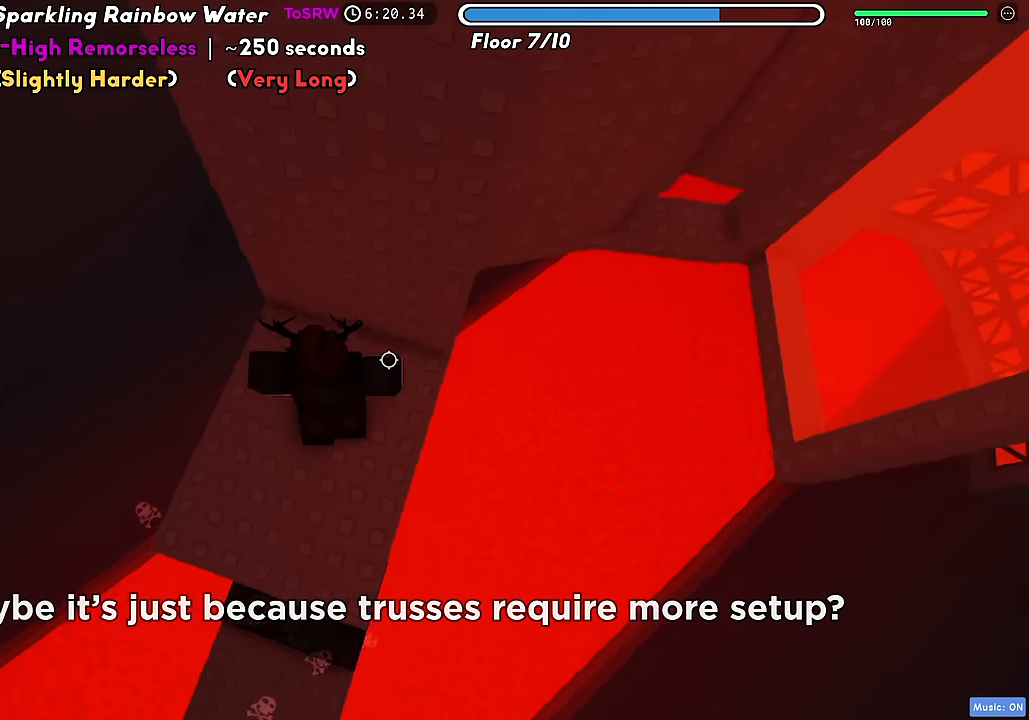
{"keys": ["d"], "events": [[266, "space", "down"], [383, "space", "up"]]}
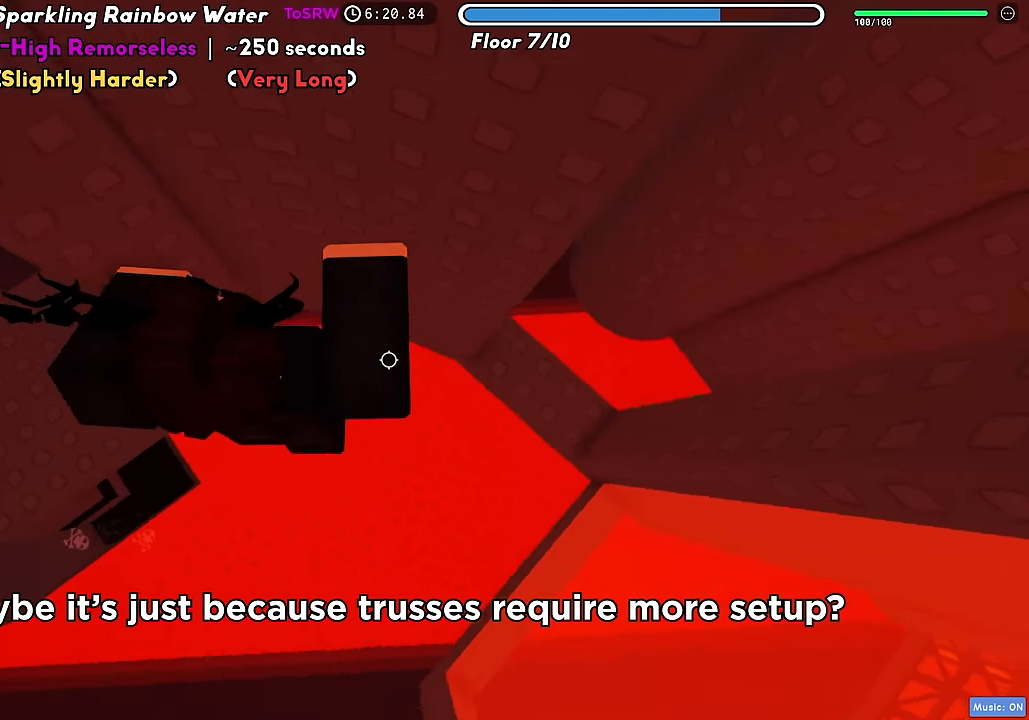
{"keys": ["s"], "events": [[333, "s", "down"], [483, "d", "up"]]}
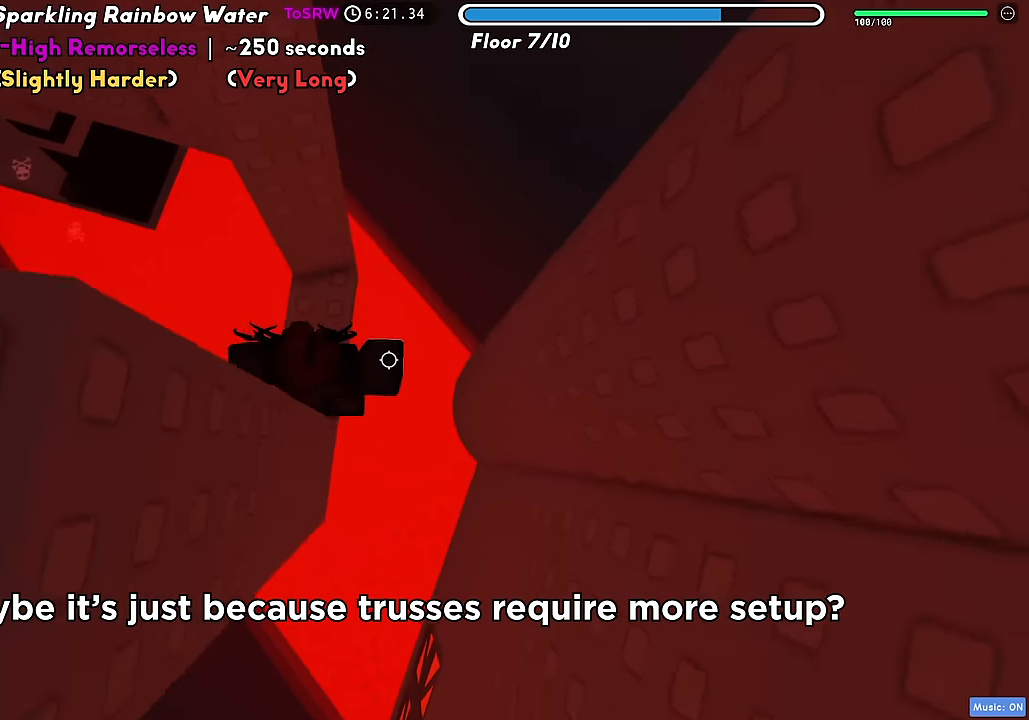
{"keys": ["d"], "events": [[33, "s", "up"], [116, "d", "down"], [250, "space", "down"], [366, "space", "up"]]}
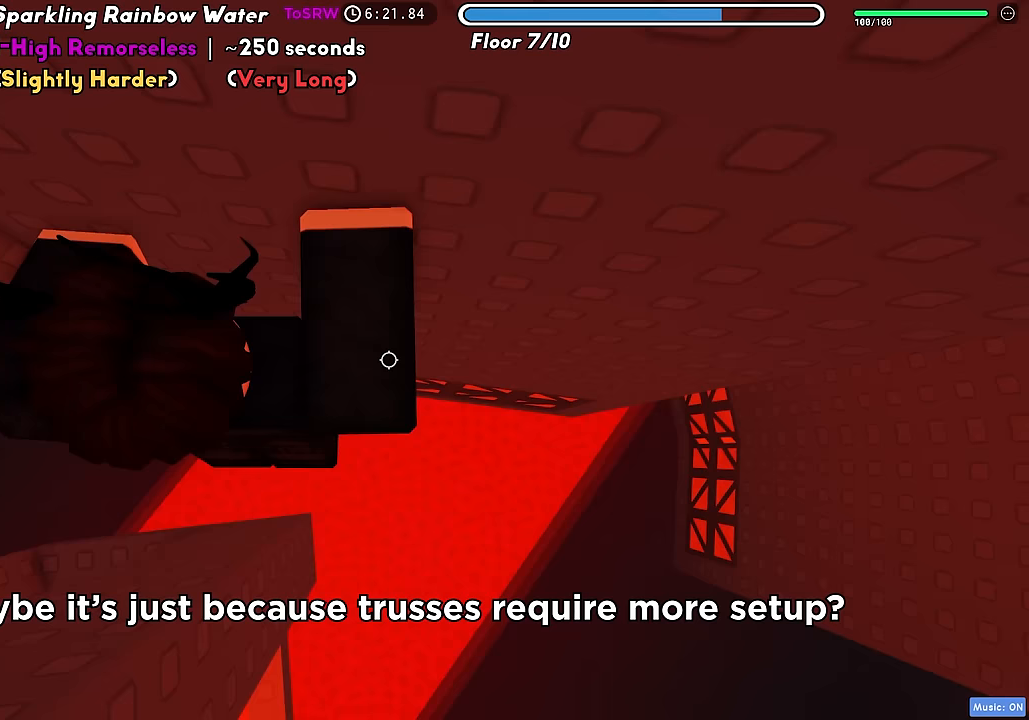
{"keys": [], "events": [[117, "w", "down"], [500, "d", "up"], [500, "w", "up"]]}
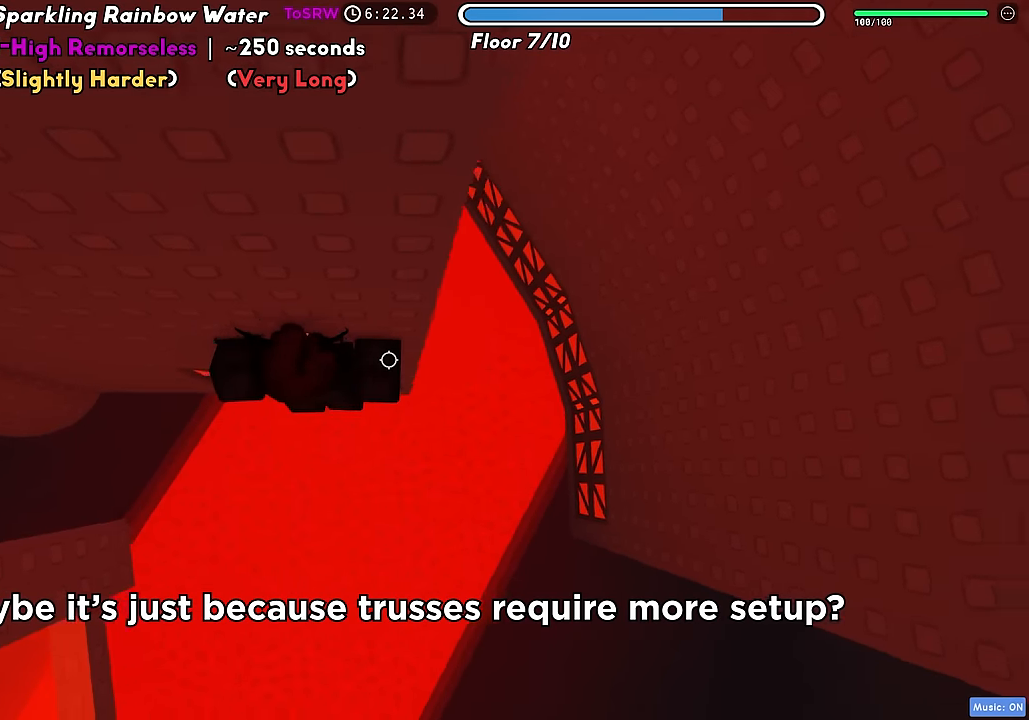
{"keys": ["w"], "events": [[167, "d", "down"], [183, "w", "down"], [267, "space", "down"], [300, "d", "up"], [367, "space", "up"]]}
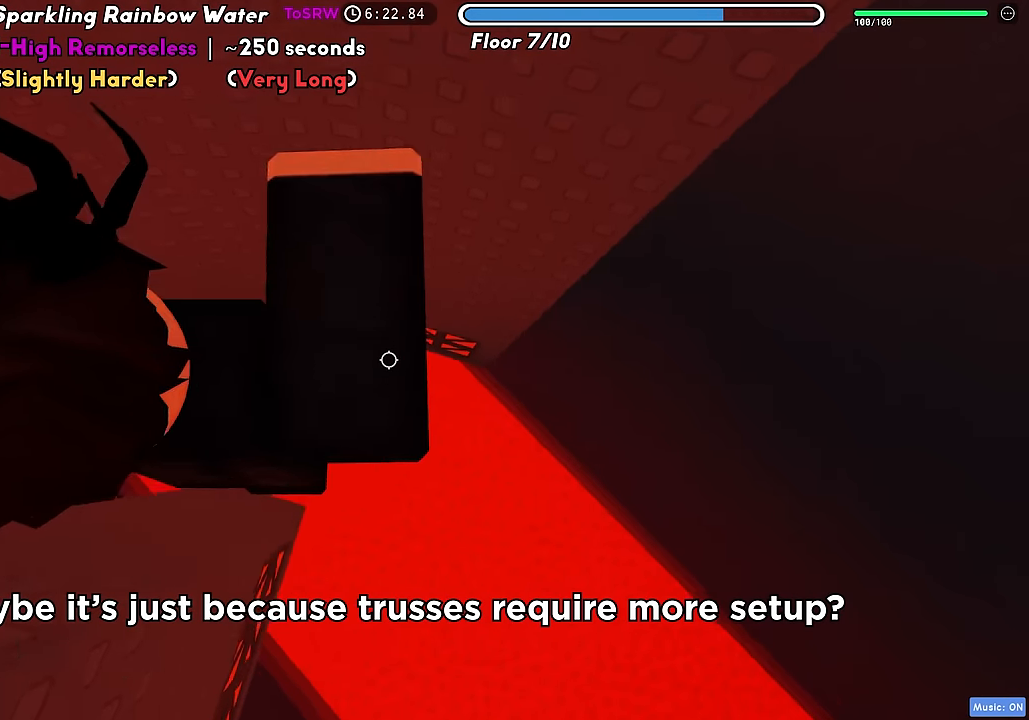
{"keys": ["a"], "events": [[283, "a", "down"], [500, "w", "up"]]}
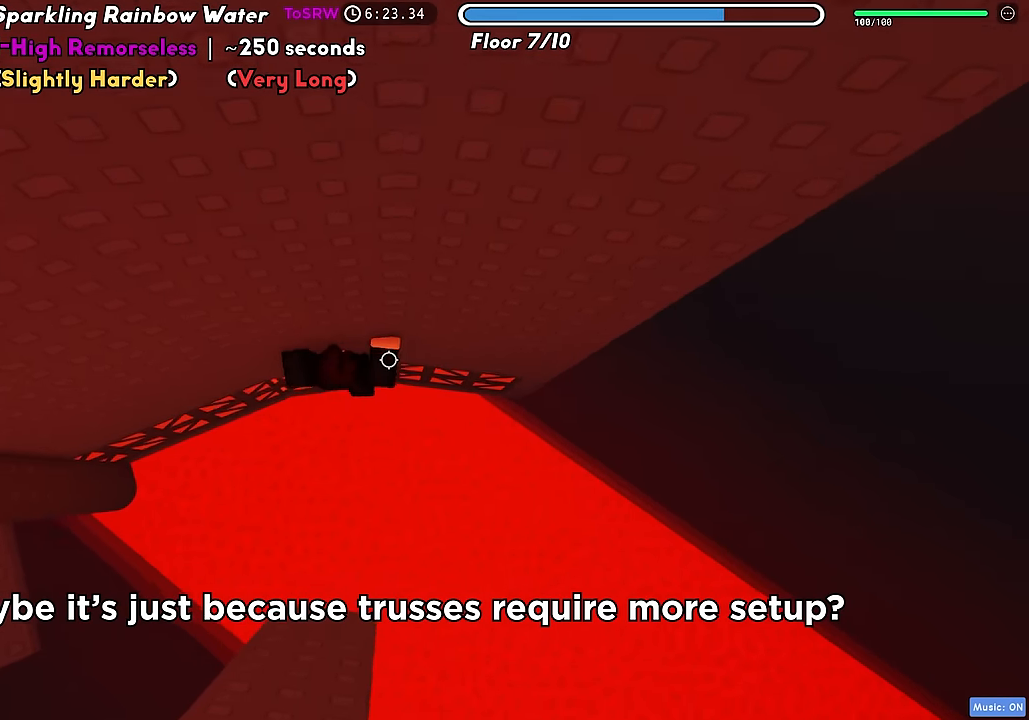
{"keys": ["a"], "events": []}
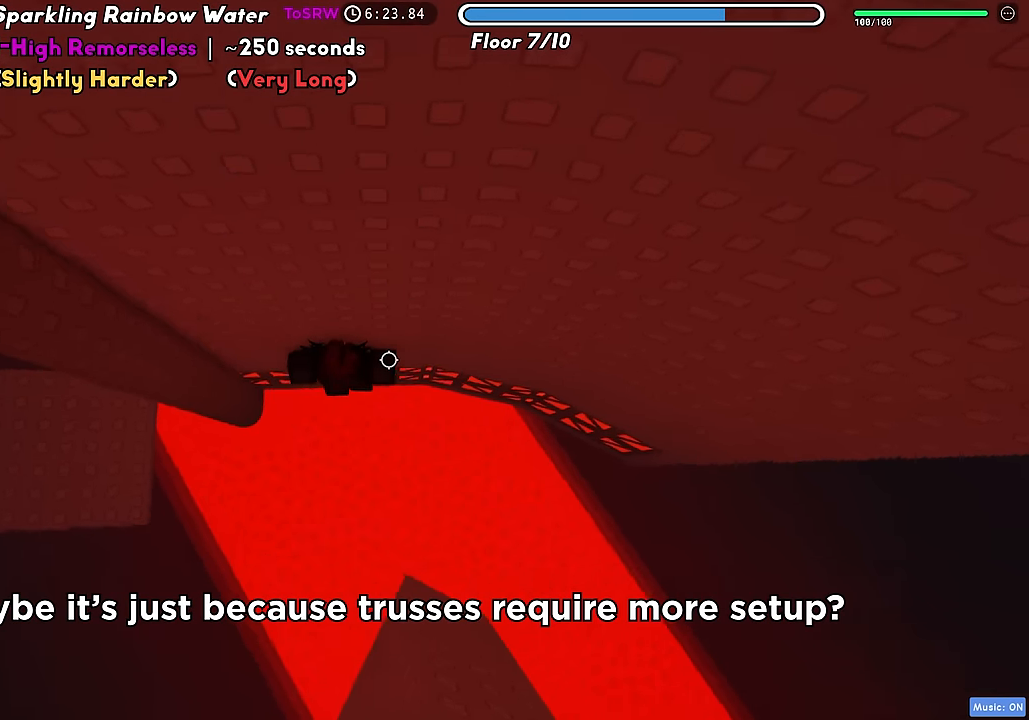
{"keys": ["a"], "events": [[67, "w", "down"], [133, "a", "up"], [167, "w", "up"], [333, "a", "down"], [400, "space", "down"], [500, "space", "up"]]}
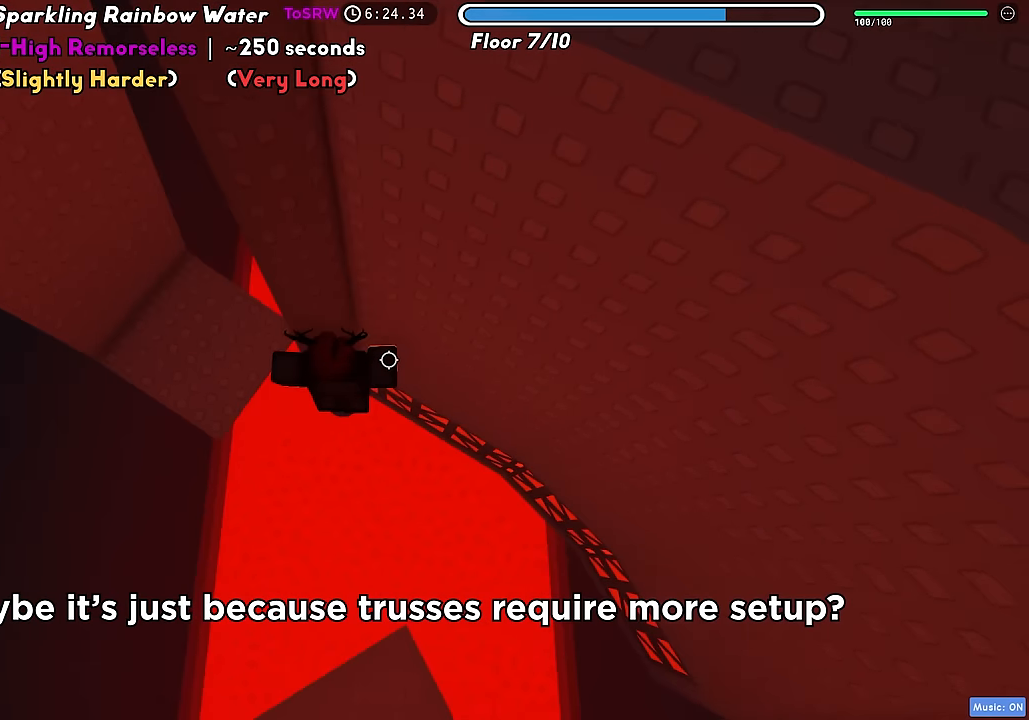
{"keys": ["w"], "events": [[383, "w", "down"], [467, "a", "up"]]}
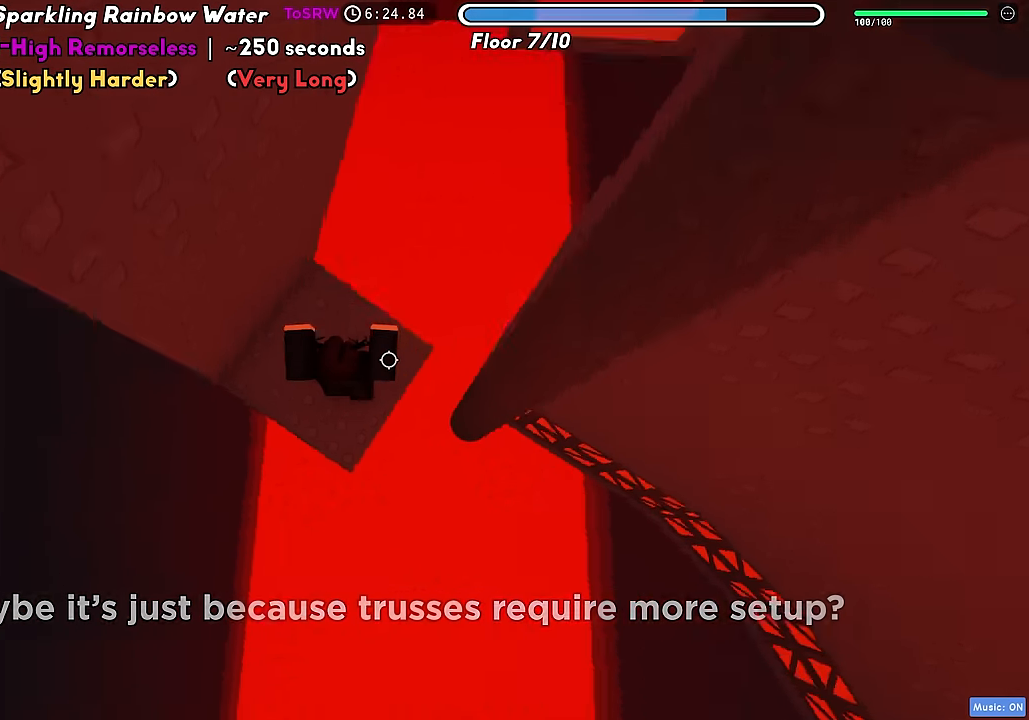
{"keys": [], "events": [[33, "w", "up"], [133, "d", "down"], [267, "d", "up"], [433, "s", "down"], [483, "s", "up"]]}
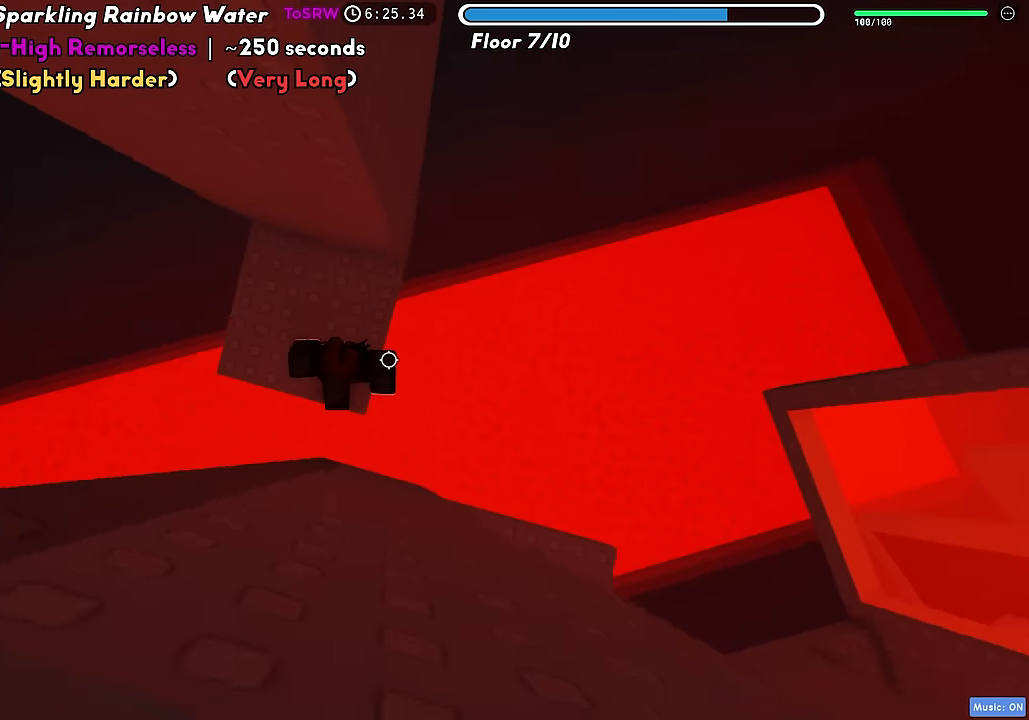
{"keys": ["d"], "events": [[100, "d", "down"], [233, "space", "down"], [333, "space", "up"]]}
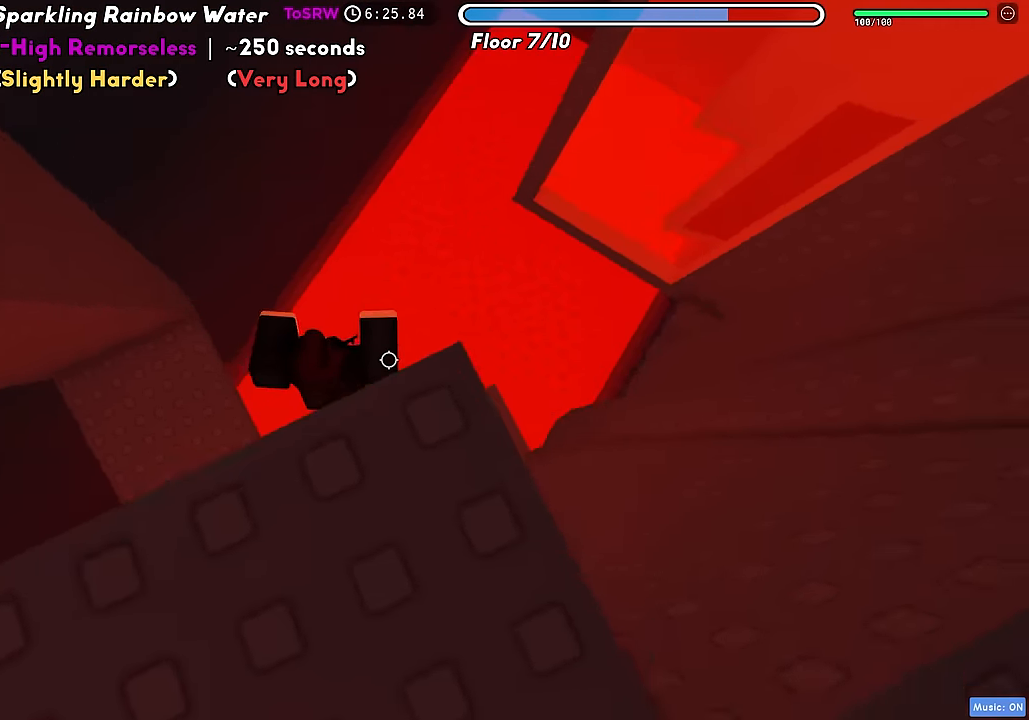
{"keys": ["a"], "events": [[283, "w", "down"], [350, "d", "up"], [450, "w", "up"], [500, "a", "down"]]}
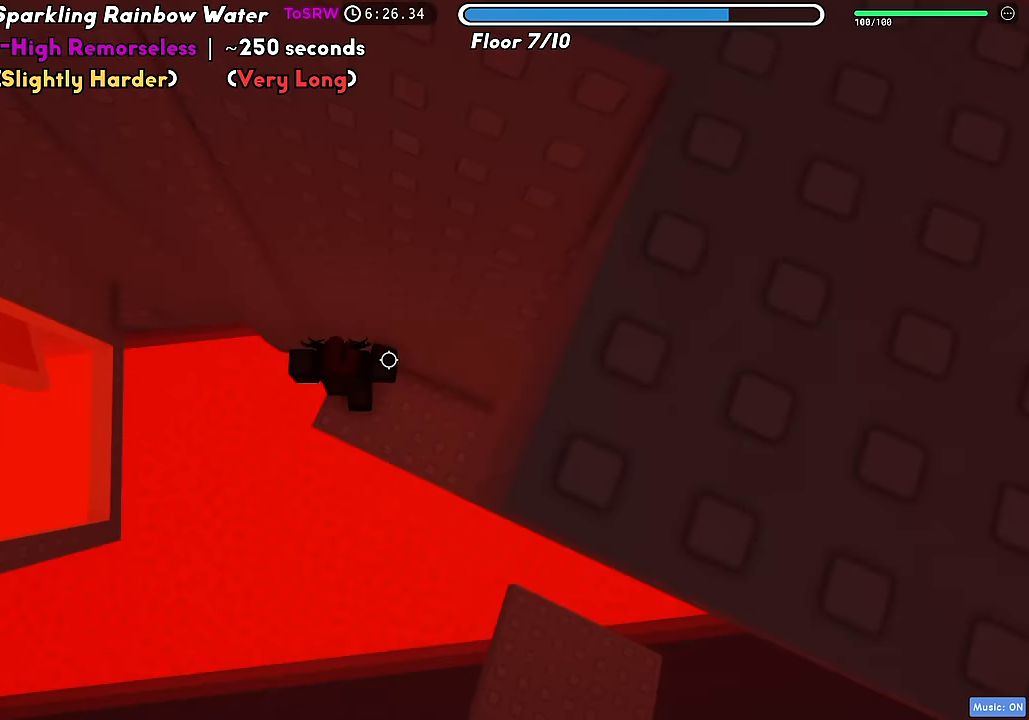
{"keys": ["a"], "events": [[183, "space", "down"], [283, "space", "up"]]}
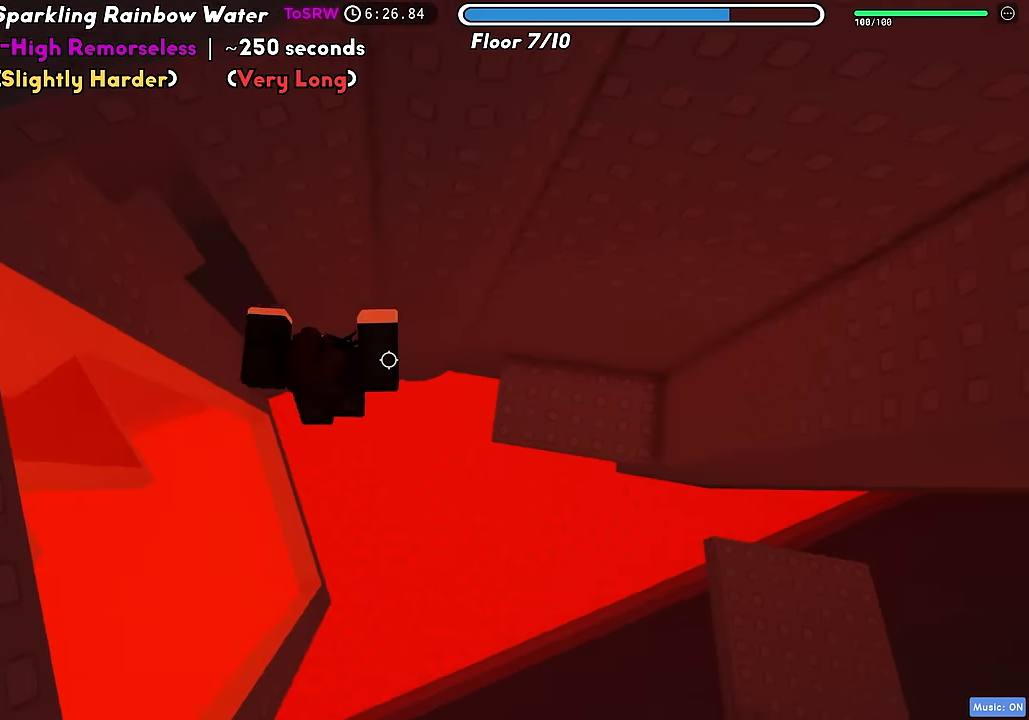
{"keys": [], "events": [[50, "w", "down"], [217, "a", "up"], [283, "d", "down"], [350, "w", "up"], [383, "d", "up"]]}
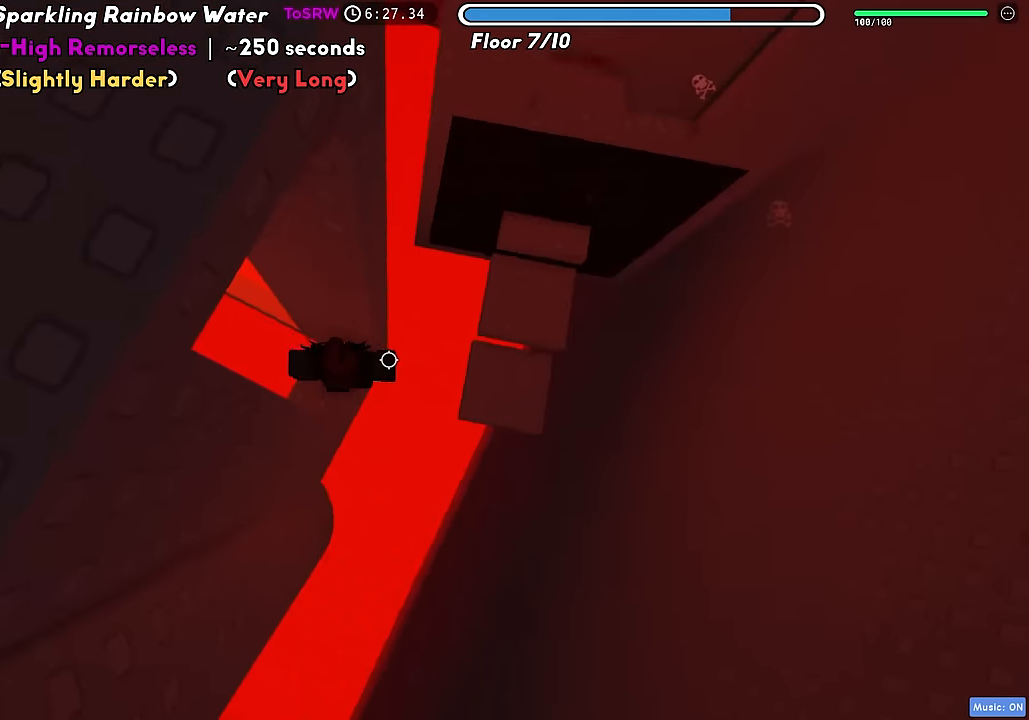
{"keys": ["d", "space"], "events": [[117, "d", "down"], [167, "d", "up"], [367, "d", "down"], [467, "space", "down"]]}
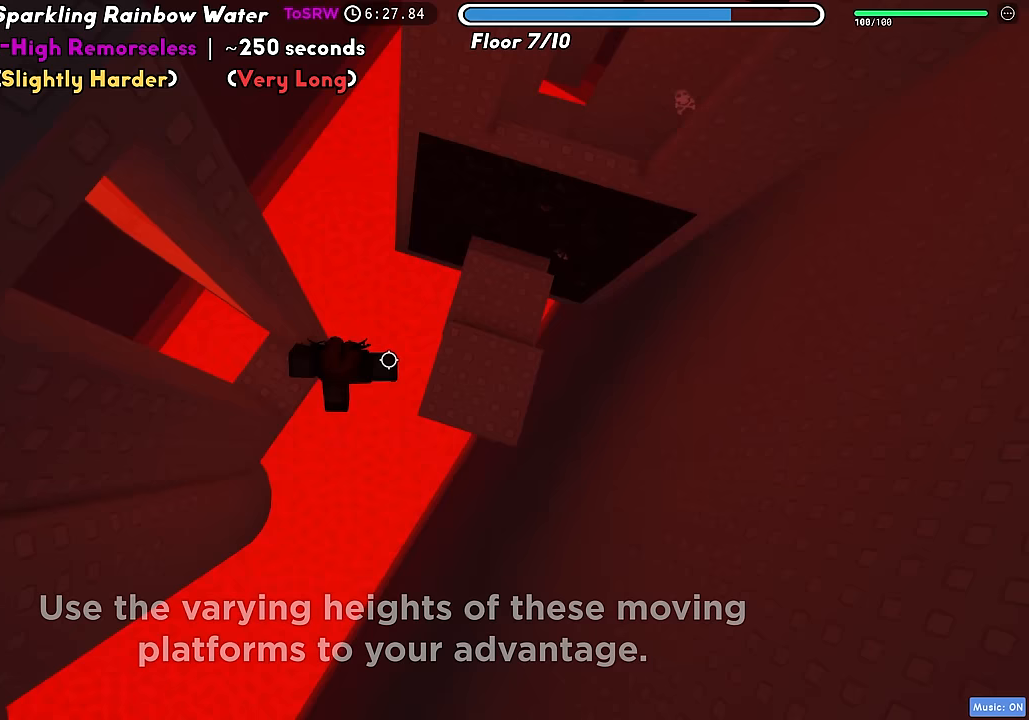
{"keys": ["d"], "events": [[67, "space", "up"]]}
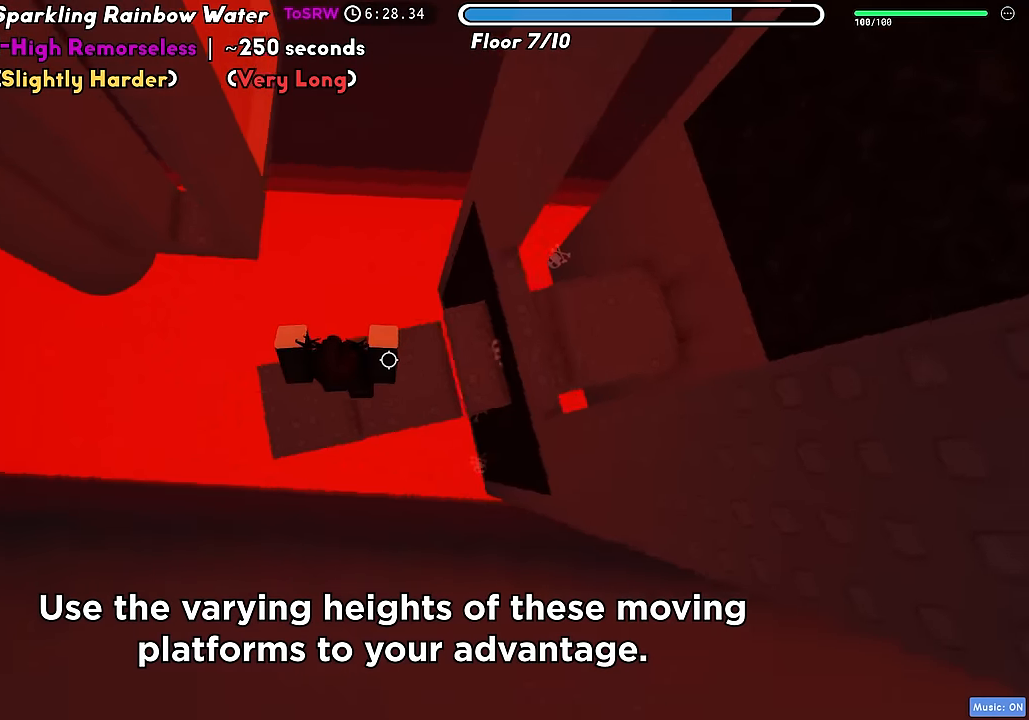
{"keys": ["d"], "events": [[67, "space", "down"], [333, "space", "up"]]}
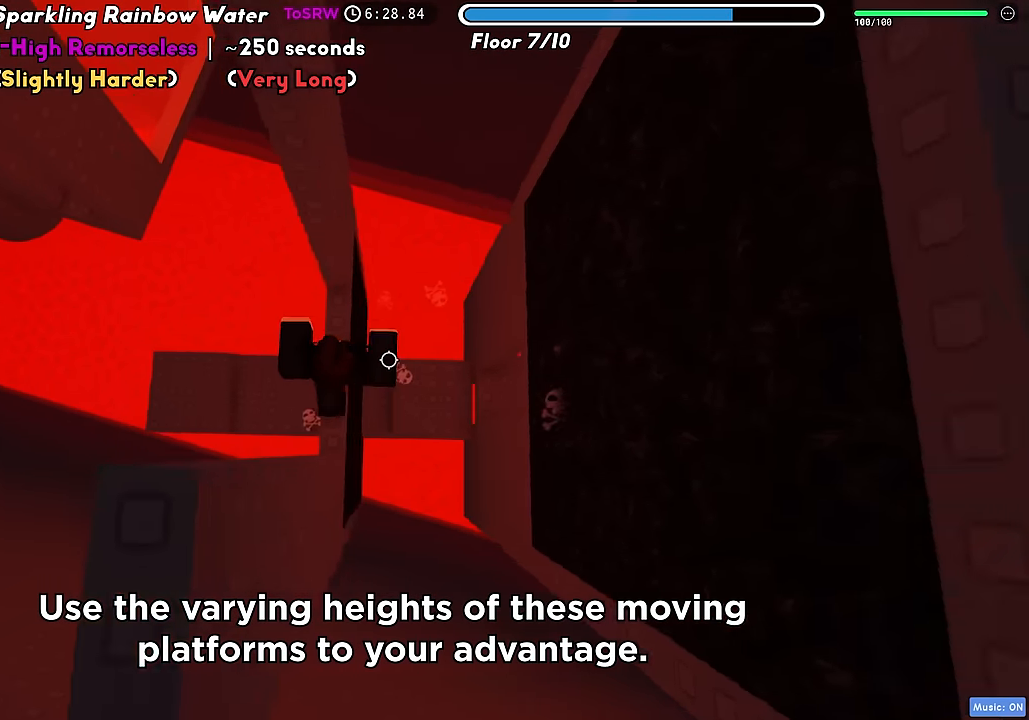
{"keys": ["d"], "events": []}
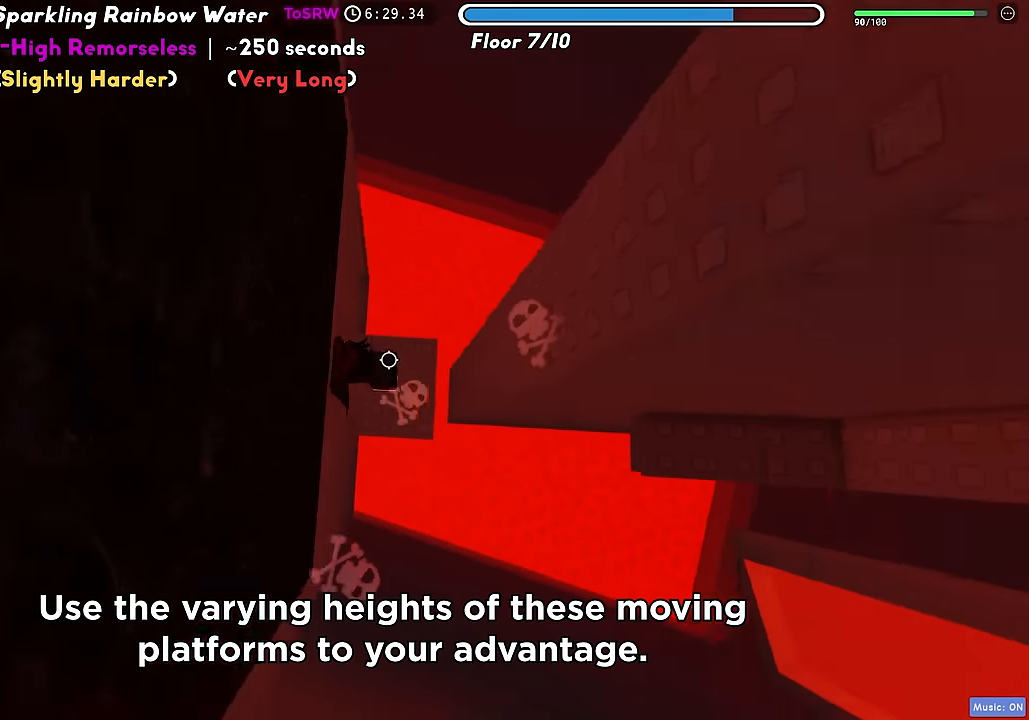
{"keys": ["d", "space"], "events": [[67, "d", "up"], [267, "d", "down"], [483, "space", "down"]]}
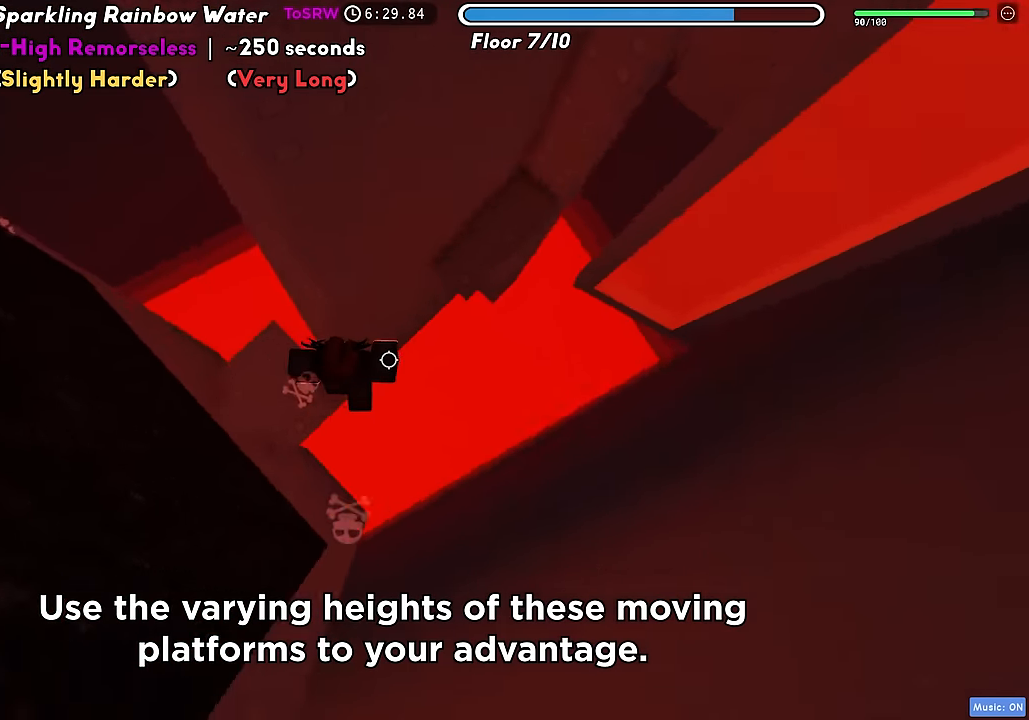
{"keys": ["w"], "events": [[83, "space", "up"], [267, "w", "down"], [367, "d", "up"]]}
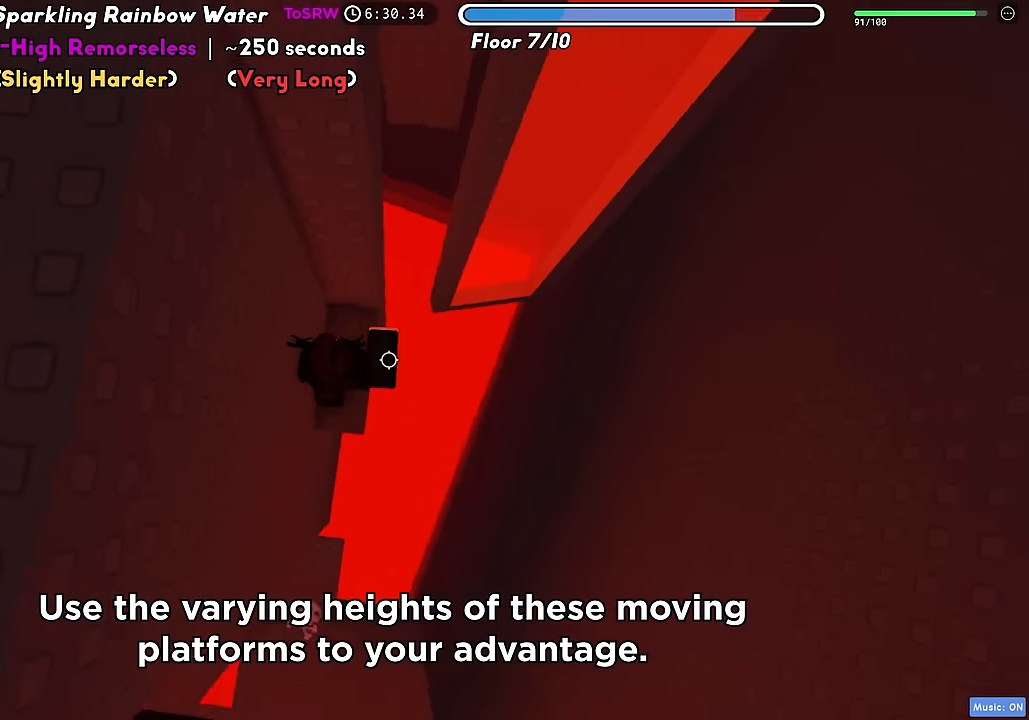
{"keys": ["d"], "events": [[167, "d", "down"], [200, "w", "up"], [333, "space", "down"], [433, "space", "up"]]}
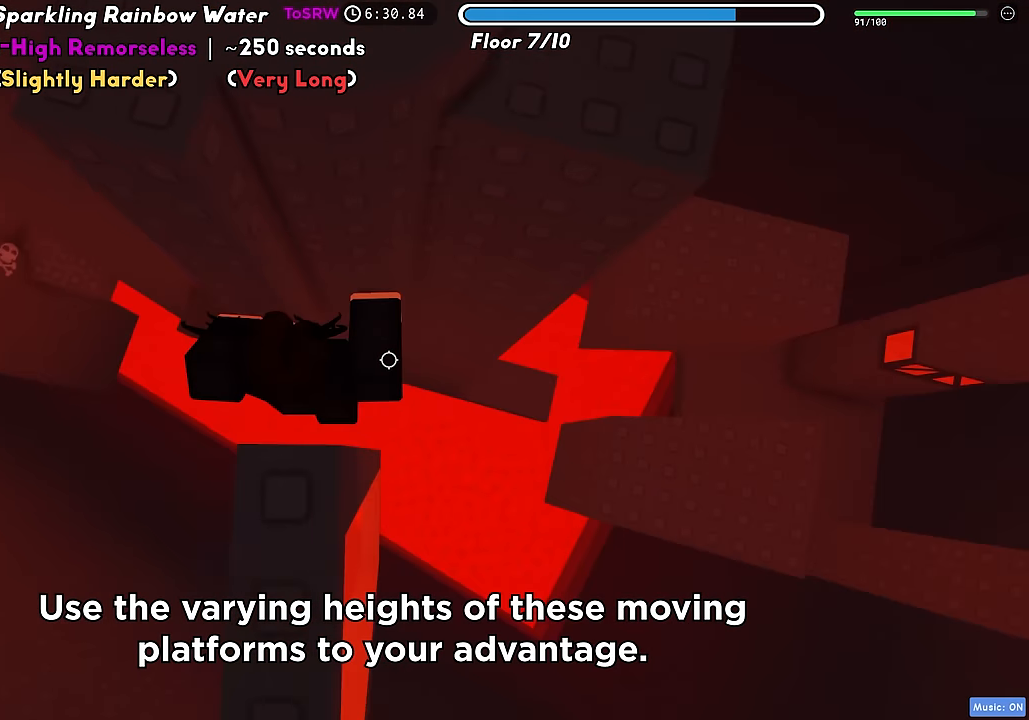
{"keys": ["d"], "events": []}
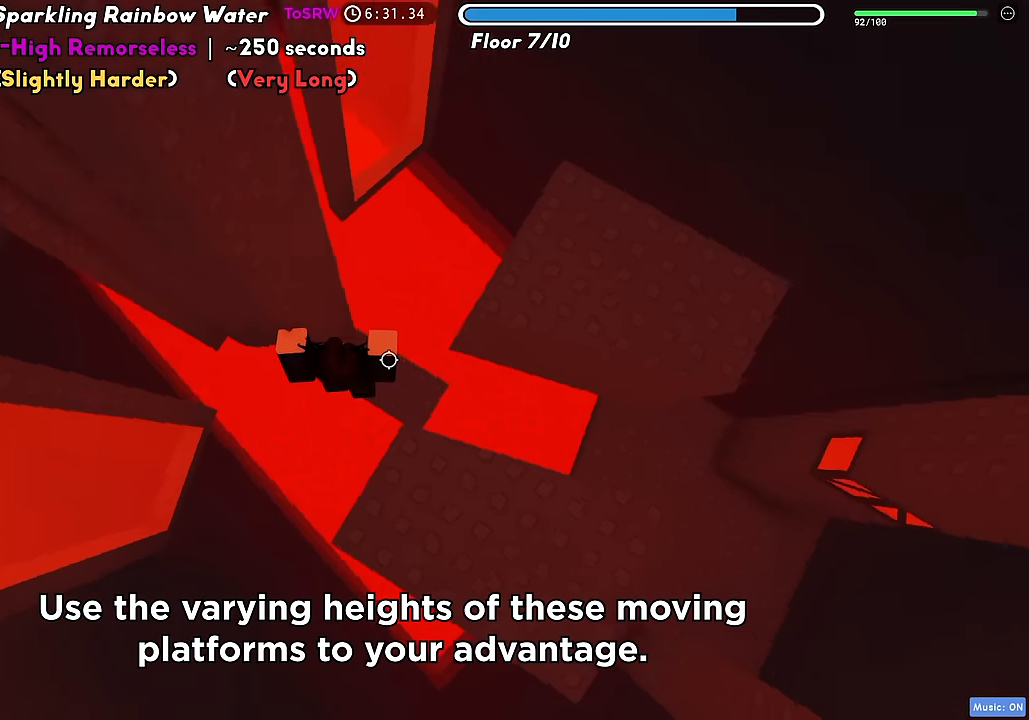
{"keys": ["d"], "events": [[300, "space", "down"], [417, "space", "up"]]}